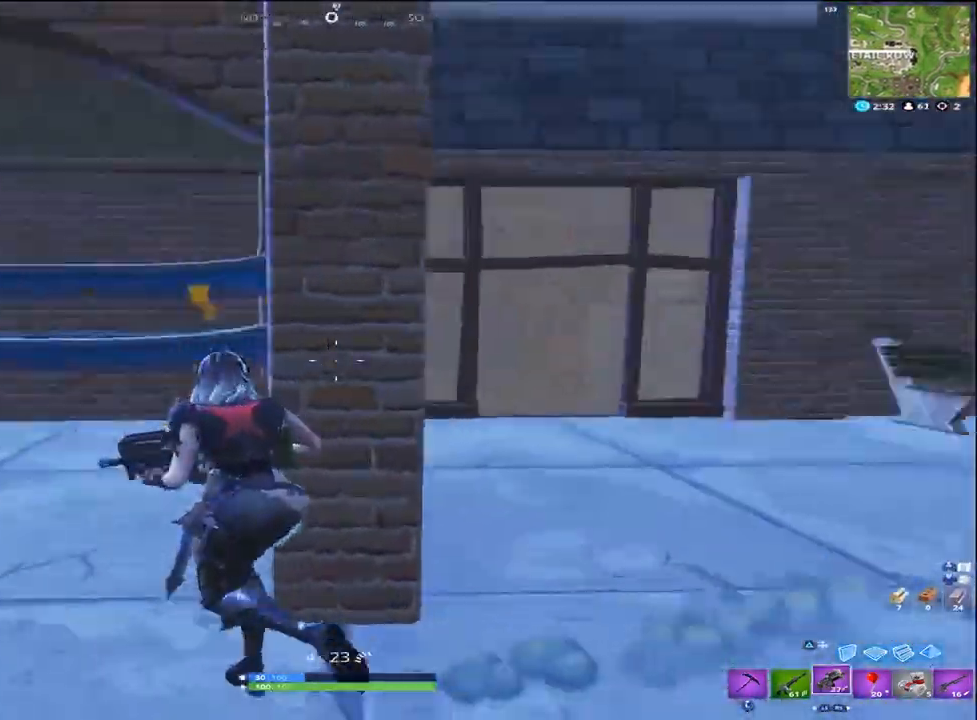
Gameplay with a controller (PlayStation layout); each line is a JSON object with the inputs held at the frame after it. "events" lists button and stick changes between this image and that frame as [ms after this image, input, new state], when the widget could be followed in between. Not read: L3.
{"buttons": [], "left_stick": "right", "right_stick": "center", "events": [[17, "R3", "down"], [100, "left_stick", "left"], [133, "R3", "up"], [167, "right_stick", "center"], [233, "SQUARE", "down"], [267, "left_stick", "up"], [333, "SQUARE", "up"], [333, "left_stick", "right"], [367, "CROSS", "down"], [500, "CROSS", "up"]]}
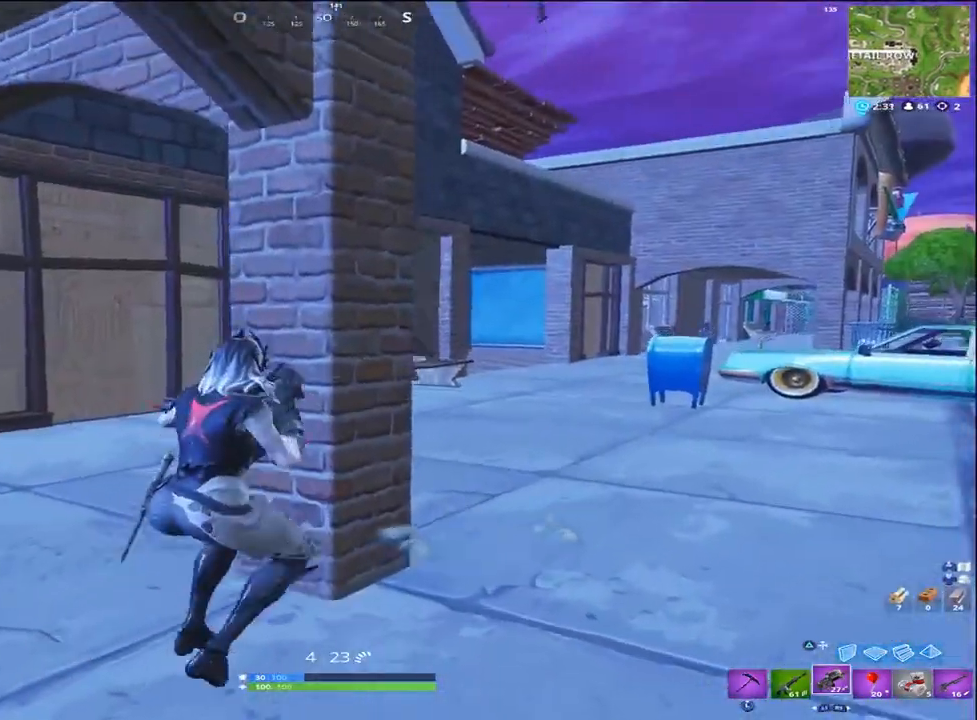
{"buttons": ["R3"], "left_stick": "up-right", "right_stick": "center", "events": [[33, "right_stick", "up-right"], [67, "L1", "down"], [133, "right_stick", "up"], [150, "left_stick", "up-right"], [167, "L1", "up"], [500, "R3", "down"], [500, "right_stick", "center"]]}
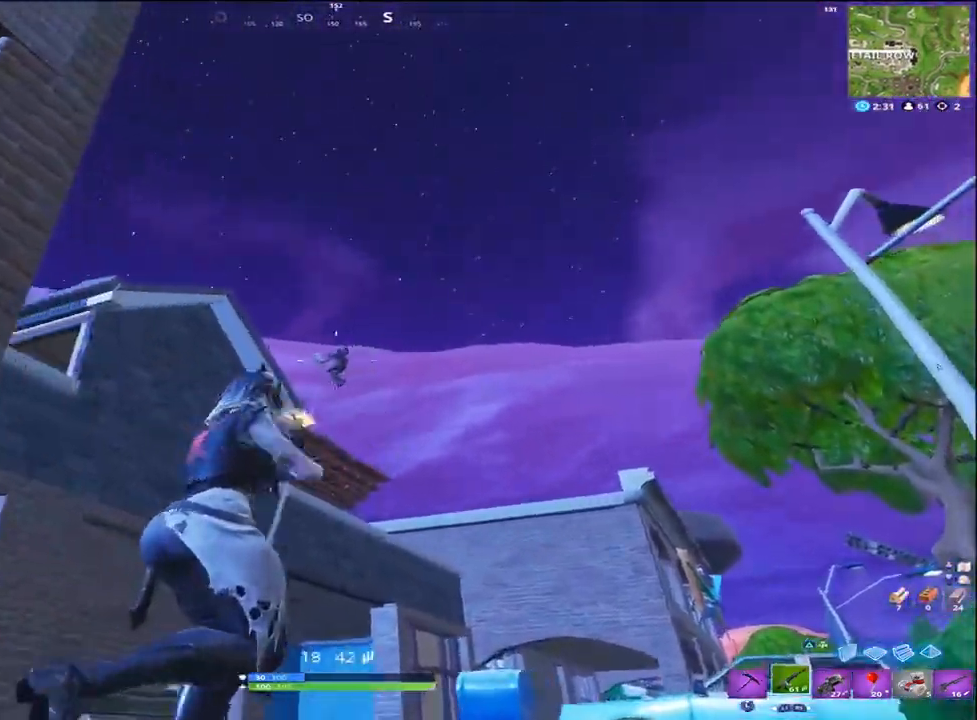
{"buttons": ["L2", "R2"], "left_stick": "up", "right_stick": "down", "events": [[33, "L2", "down"], [33, "R2", "down"], [33, "left_stick", "up"], [83, "right_stick", "down"], [133, "R3", "up"], [133, "left_stick", "up-left"], [233, "right_stick", "center"], [333, "left_stick", "up"], [367, "CROSS", "down"], [367, "right_stick", "left"], [467, "CROSS", "up"], [467, "right_stick", "down"]]}
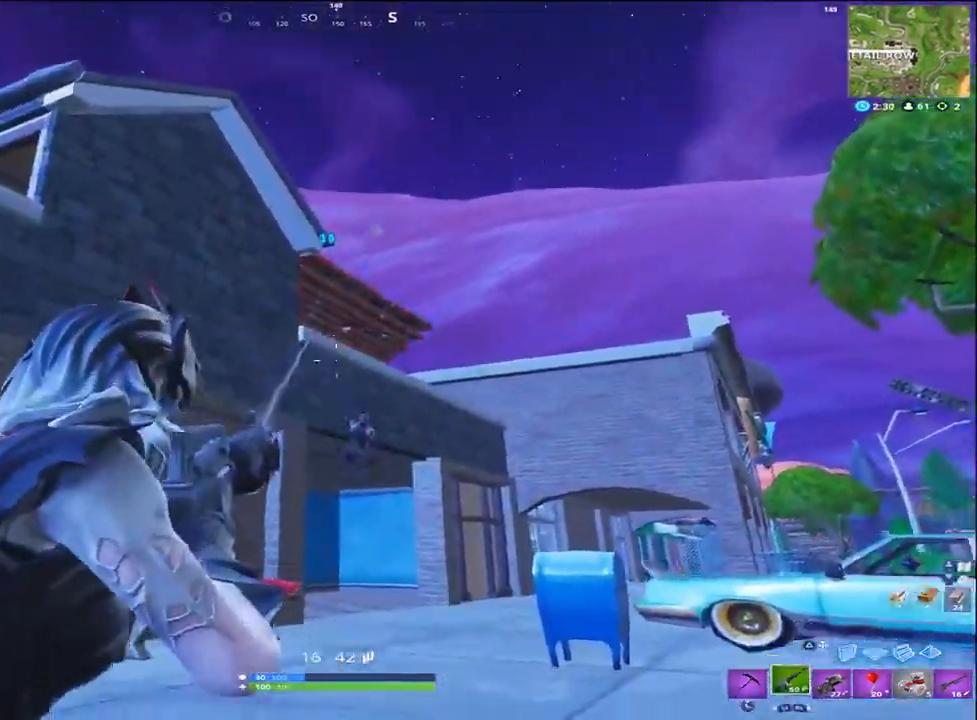
{"buttons": ["L2", "R2"], "left_stick": "down", "right_stick": "center", "events": [[33, "L2", "up"], [33, "R2", "up"], [100, "left_stick", "up-left"], [133, "L2", "down"], [133, "R3", "down"], [167, "right_stick", "right"], [200, "R2", "down"], [233, "right_stick", "down-right"], [300, "R3", "up"], [300, "left_stick", "down-left"], [383, "left_stick", "down"], [433, "right_stick", "down-left"], [500, "right_stick", "center"]]}
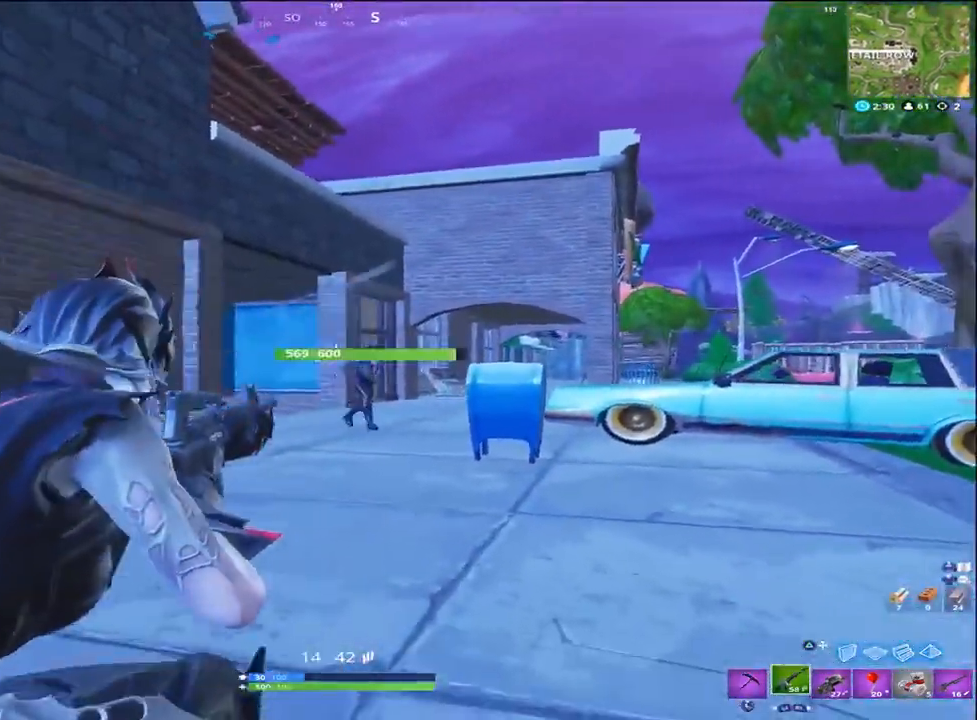
{"buttons": ["L2", "R2"], "left_stick": "down", "right_stick": "up-left", "events": [[100, "right_stick", "right"], [117, "left_stick", "right"], [333, "right_stick", "up-left"], [367, "left_stick", "down-right"], [467, "left_stick", "down"]]}
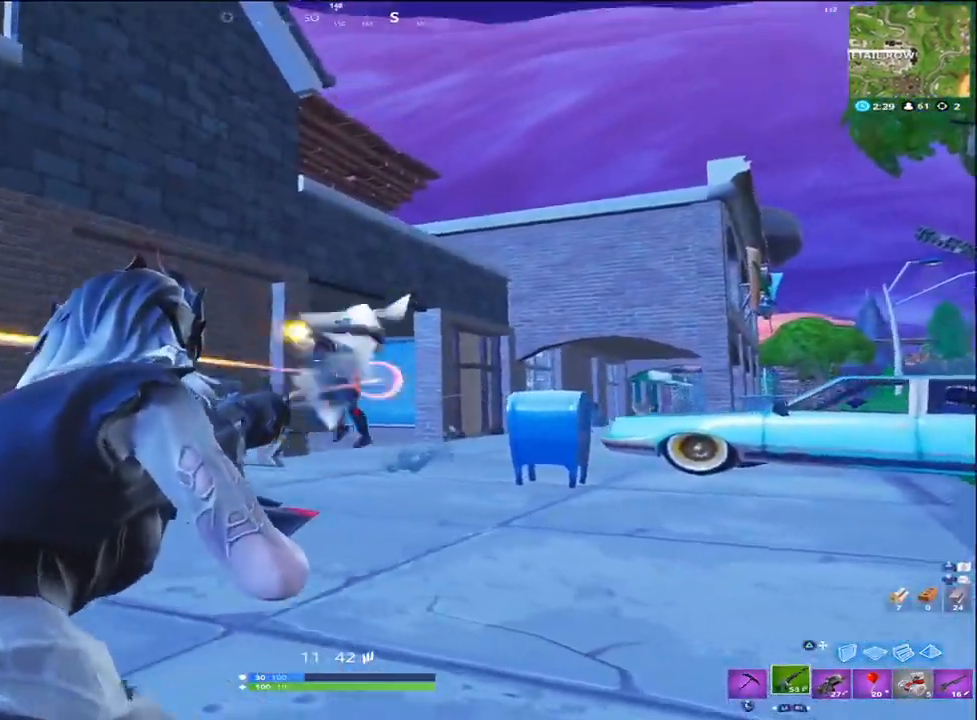
{"buttons": ["L2", "R2"], "left_stick": "down-left", "right_stick": "down-left", "events": [[100, "right_stick", "center"], [200, "right_stick", "up-right"], [267, "right_stick", "up"], [300, "left_stick", "down-left"], [400, "right_stick", "left"], [467, "right_stick", "down-left"]]}
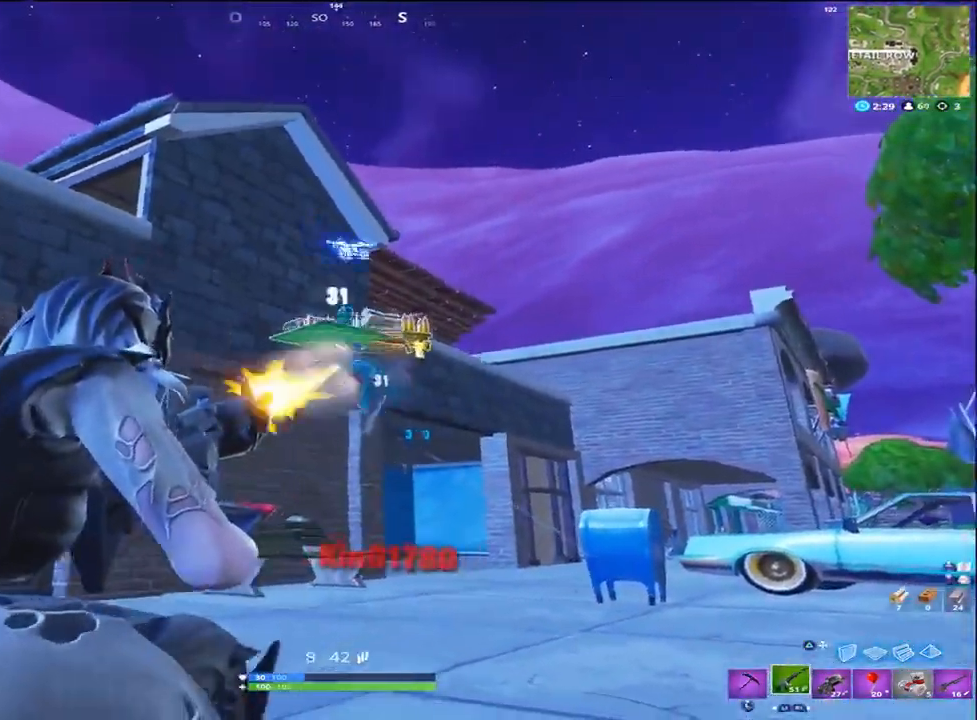
{"buttons": [], "left_stick": "up-left", "right_stick": "down-right", "events": [[100, "right_stick", "center"], [150, "left_stick", "left"], [200, "CROSS", "down"], [200, "L2", "up"], [233, "R2", "up"], [267, "CROSS", "up"], [267, "SQUARE", "down"], [267, "right_stick", "left"], [333, "right_stick", "down"], [367, "SQUARE", "up"], [400, "SQUARE", "down"], [400, "left_stick", "up-left"], [467, "right_stick", "down-right"], [500, "SQUARE", "up"]]}
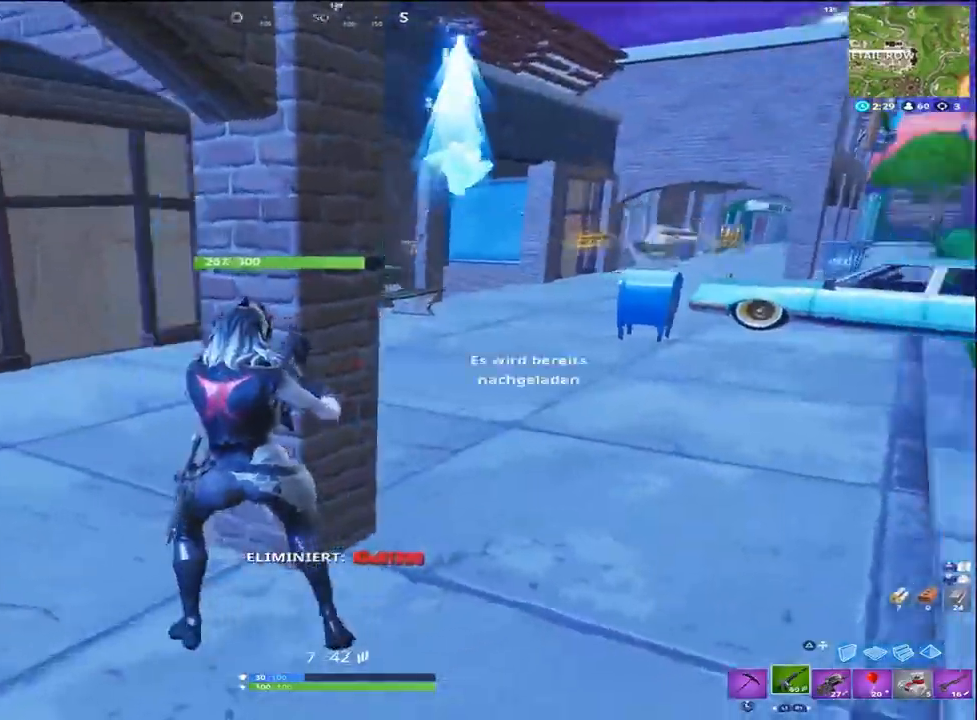
{"buttons": [], "left_stick": "up-right", "right_stick": "right", "events": [[17, "right_stick", "right"], [200, "R3", "down"], [267, "R3", "up"], [367, "left_stick", "up-right"]]}
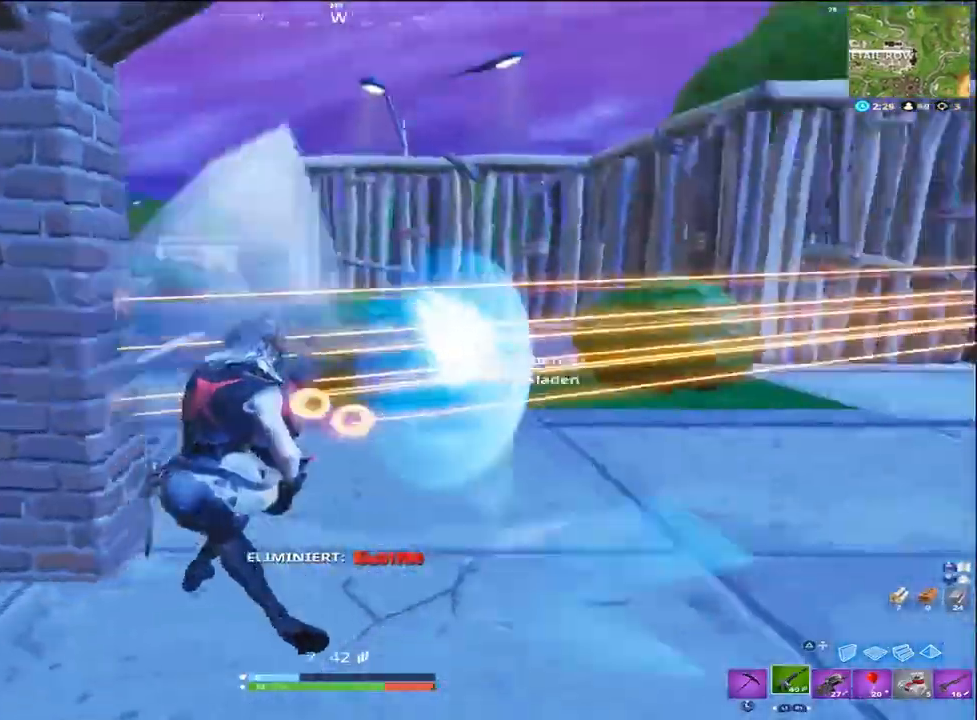
{"buttons": ["CROSS"], "left_stick": "up-left", "right_stick": "down-right", "events": [[133, "R3", "down"], [133, "left_stick", "up-left"], [167, "right_stick", "center"], [200, "R3", "up"], [300, "R3", "down"], [367, "right_stick", "down-right"], [433, "CROSS", "down"], [433, "R3", "up"]]}
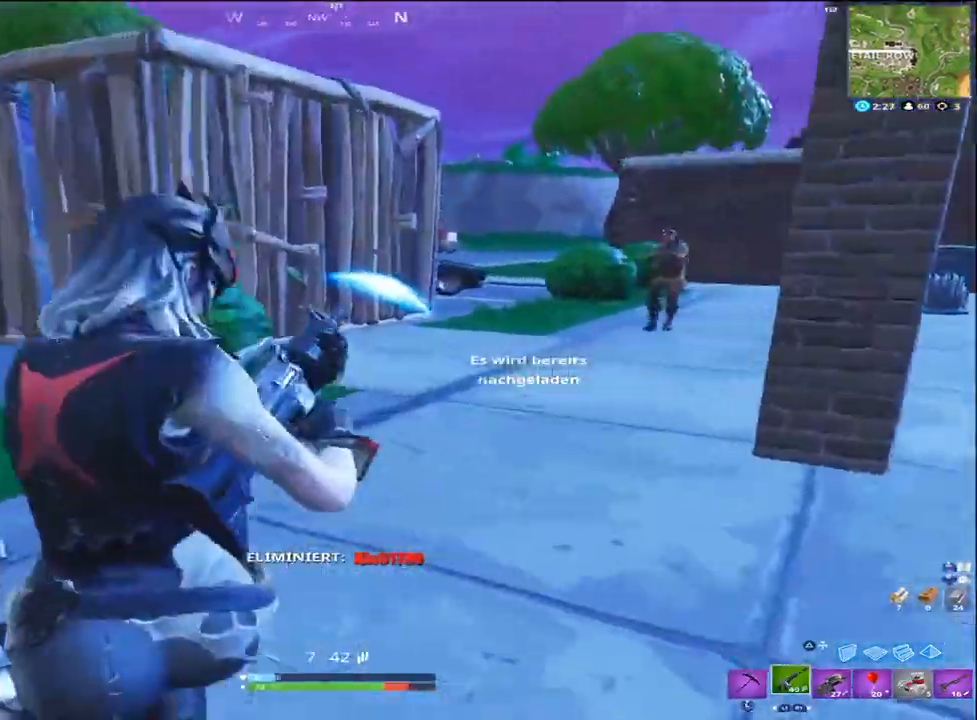
{"buttons": [], "left_stick": "right", "right_stick": "right", "events": [[33, "CROSS", "up"], [33, "left_stick", "left"], [133, "right_stick", "right"], [300, "right_stick", "up"], [350, "CROSS", "down"], [417, "CROSS", "up"], [417, "left_stick", "right"], [467, "right_stick", "right"]]}